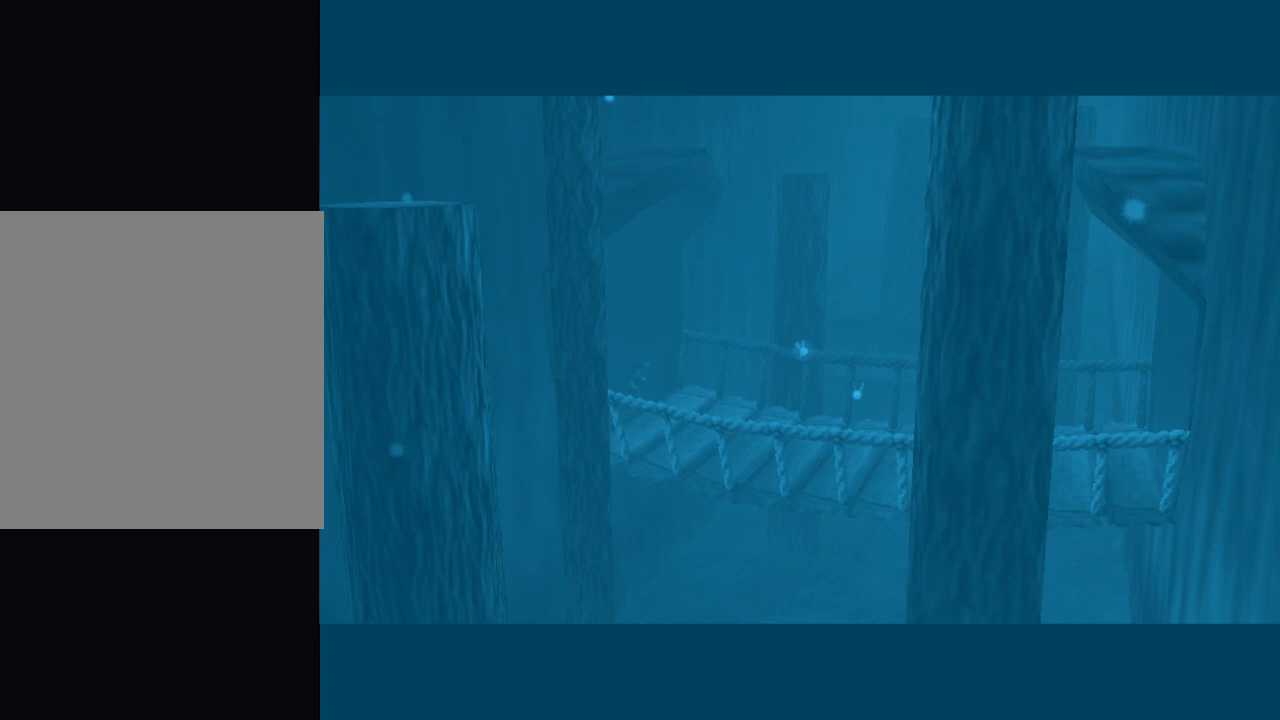
Gameplay with a controller (Nintendo layout); each line is a JSON object with the inputs held at the frame after it. "events" lists button and stick changes between this image and that frame as [ms after this image, input, new state], when the widget could be followed in between. Not read: L1 L3 R1 R3.
{"buttons": [], "left_stick": "center", "events": [[33, "A", "down"], [67, "A", "up"], [133, "A", "down"], [167, "A", "up"], [233, "A", "down"], [300, "A", "up"]]}
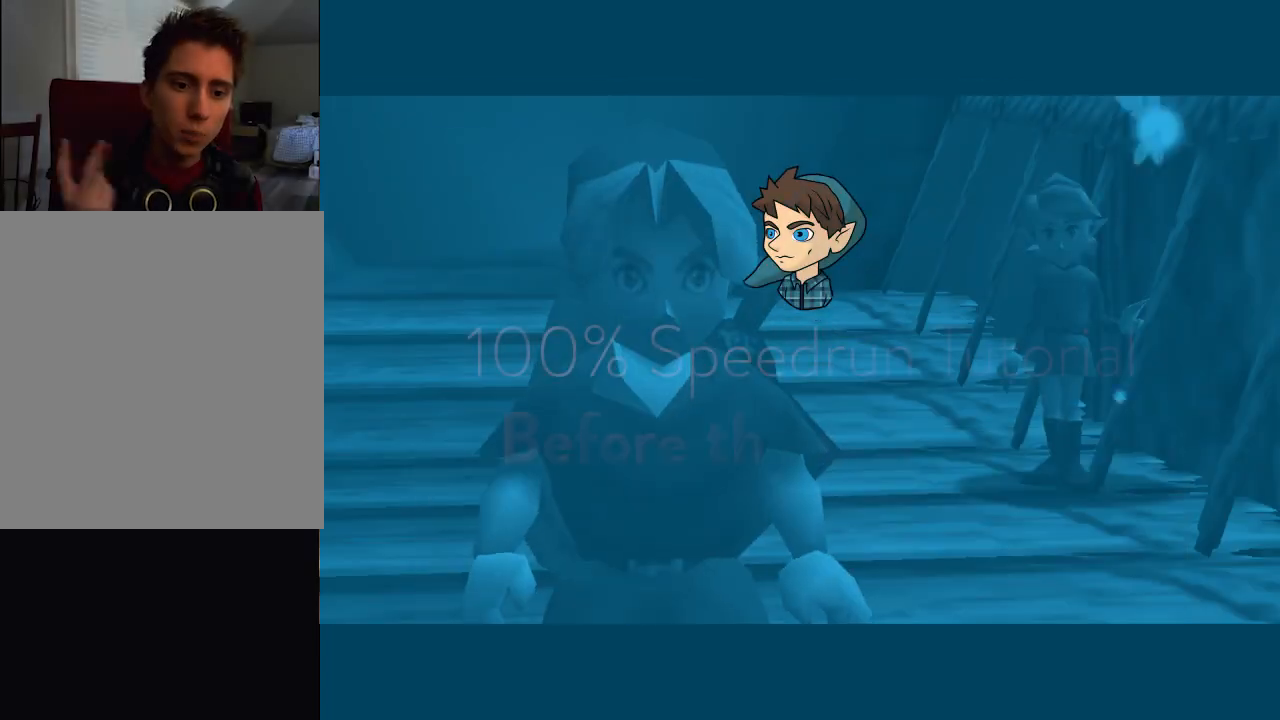
{"buttons": ["B"], "left_stick": "center", "events": [[67, "A", "down"], [67, "B", "down"], [133, "A", "up"], [133, "B", "up"], [267, "B", "down"], [300, "B", "up"], [400, "B", "down"], [433, "B", "up"], [467, "B", "down"]]}
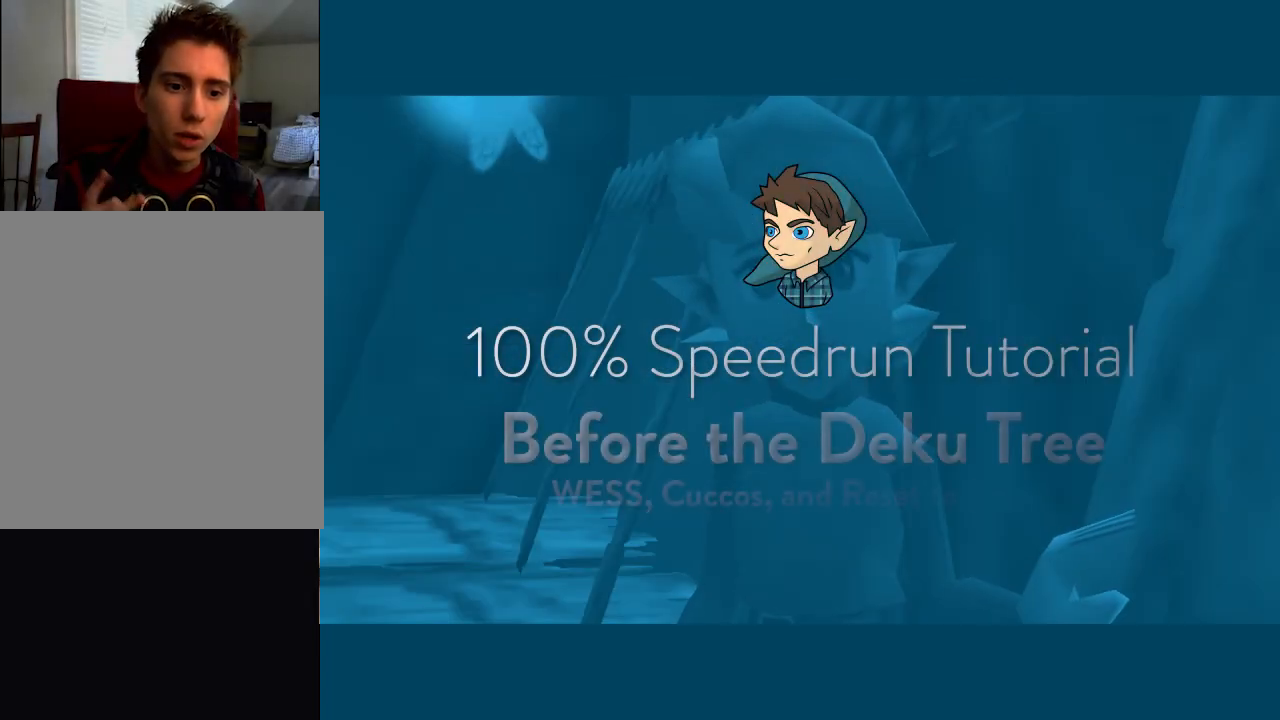
{"buttons": ["B"], "left_stick": "center", "events": [[67, "A", "down"], [100, "A", "up"], [100, "B", "up"], [267, "B", "down"], [367, "B", "up"], [433, "B", "down"], [467, "A", "down"], [500, "A", "up"]]}
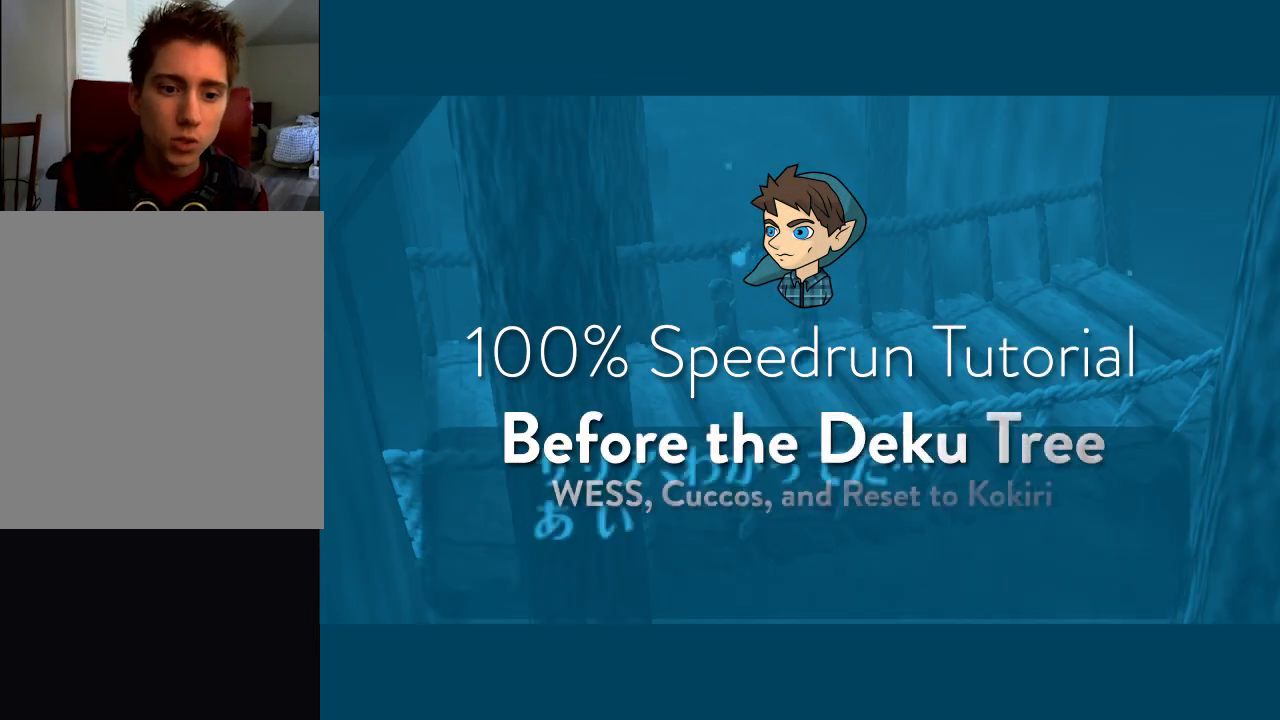
{"buttons": [], "left_stick": "center", "events": [[33, "B", "up"], [67, "A", "down"], [67, "B", "down"], [100, "A", "up"], [100, "B", "up"], [133, "B", "down"], [200, "B", "up"], [267, "A", "down"], [267, "B", "down"], [300, "A", "up"], [300, "B", "up"], [333, "A", "down"], [333, "B", "down"], [367, "A", "up"], [400, "B", "up"], [433, "A", "down"], [500, "A", "up"]]}
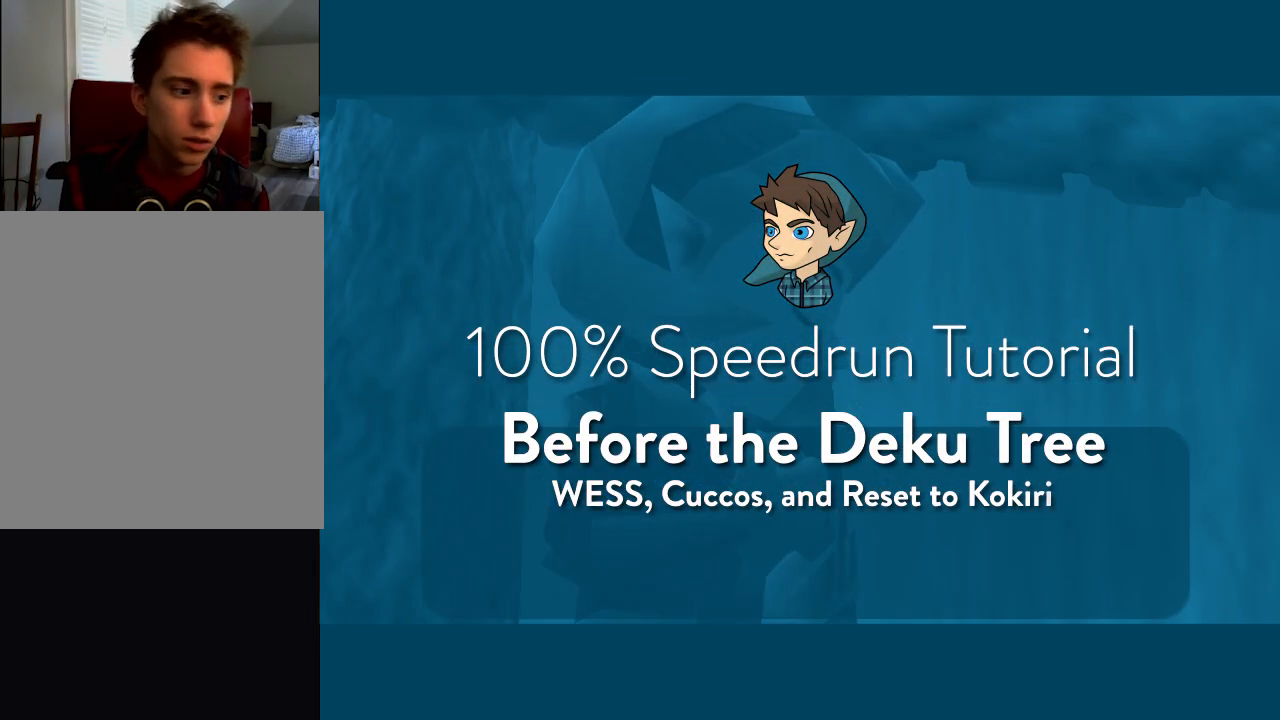
{"buttons": [], "left_stick": "center", "events": [[67, "B", "down"], [100, "B", "up"], [133, "A", "down"], [133, "B", "down"], [167, "A", "up"], [167, "B", "up"], [300, "B", "down"], [333, "A", "down"], [467, "A", "up"], [467, "B", "up"]]}
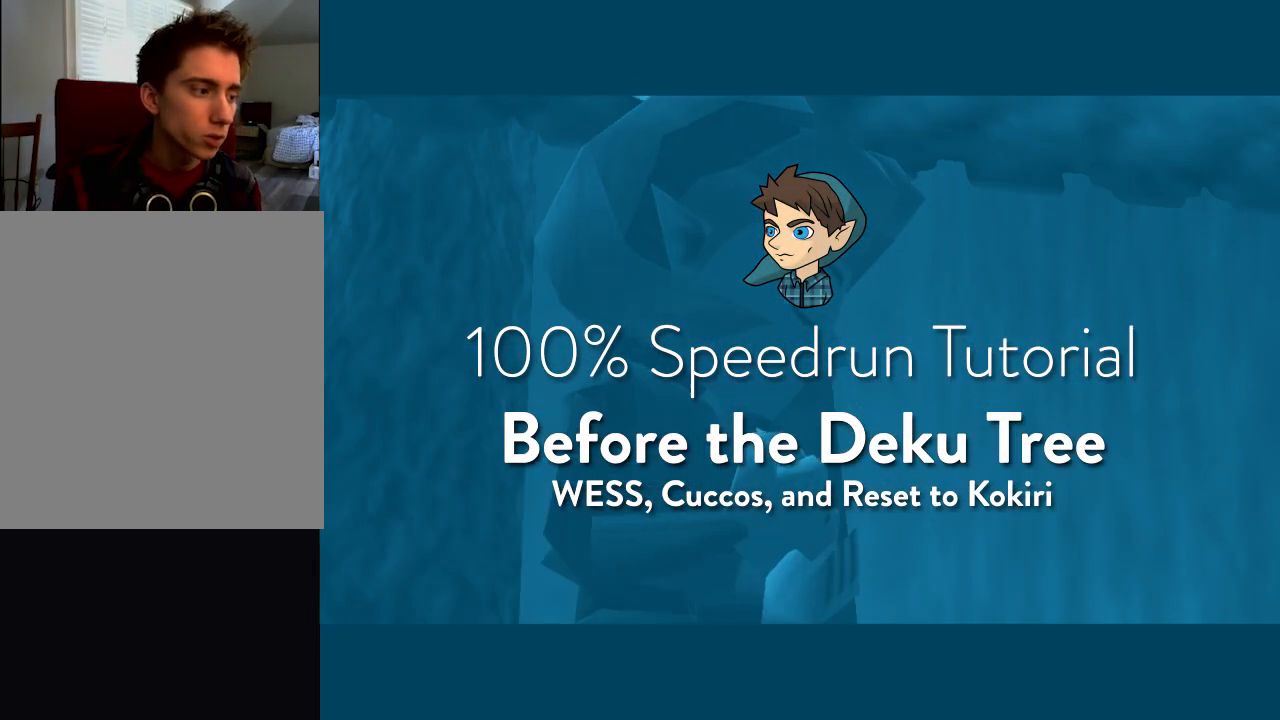
{"buttons": [], "left_stick": "center", "events": [[100, "A", "down"], [100, "B", "down"], [200, "A", "up"], [200, "B", "up"], [267, "A", "down"], [267, "B", "down"], [300, "A", "up"], [333, "A", "down"], [400, "A", "up"], [400, "B", "up"]]}
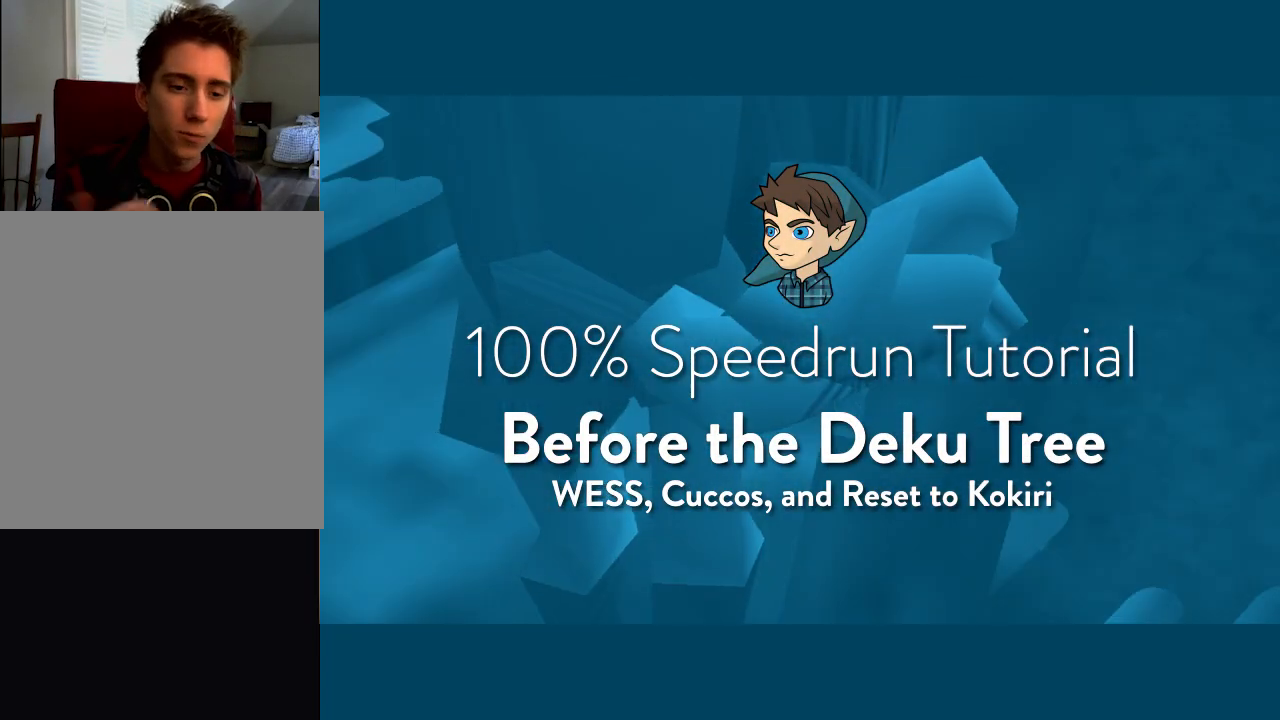
{"buttons": [], "left_stick": "center", "events": []}
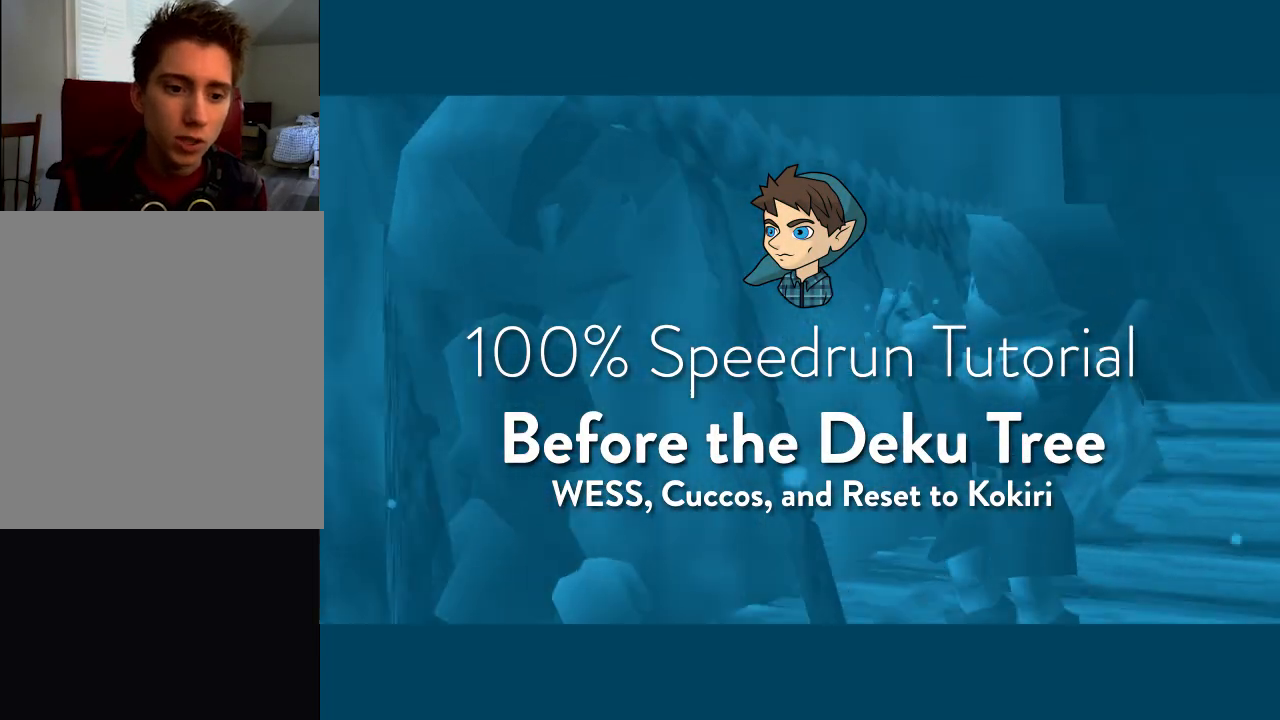
{"buttons": [], "left_stick": "center", "events": []}
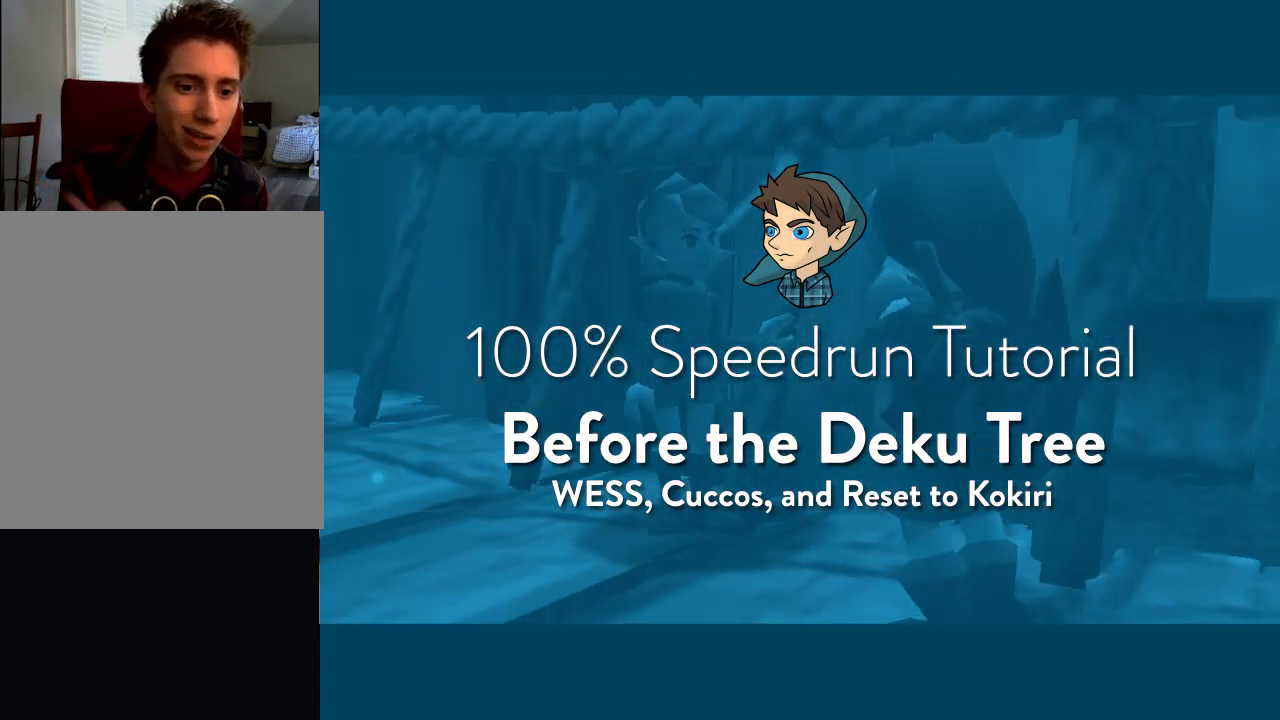
{"buttons": [], "left_stick": "center", "events": []}
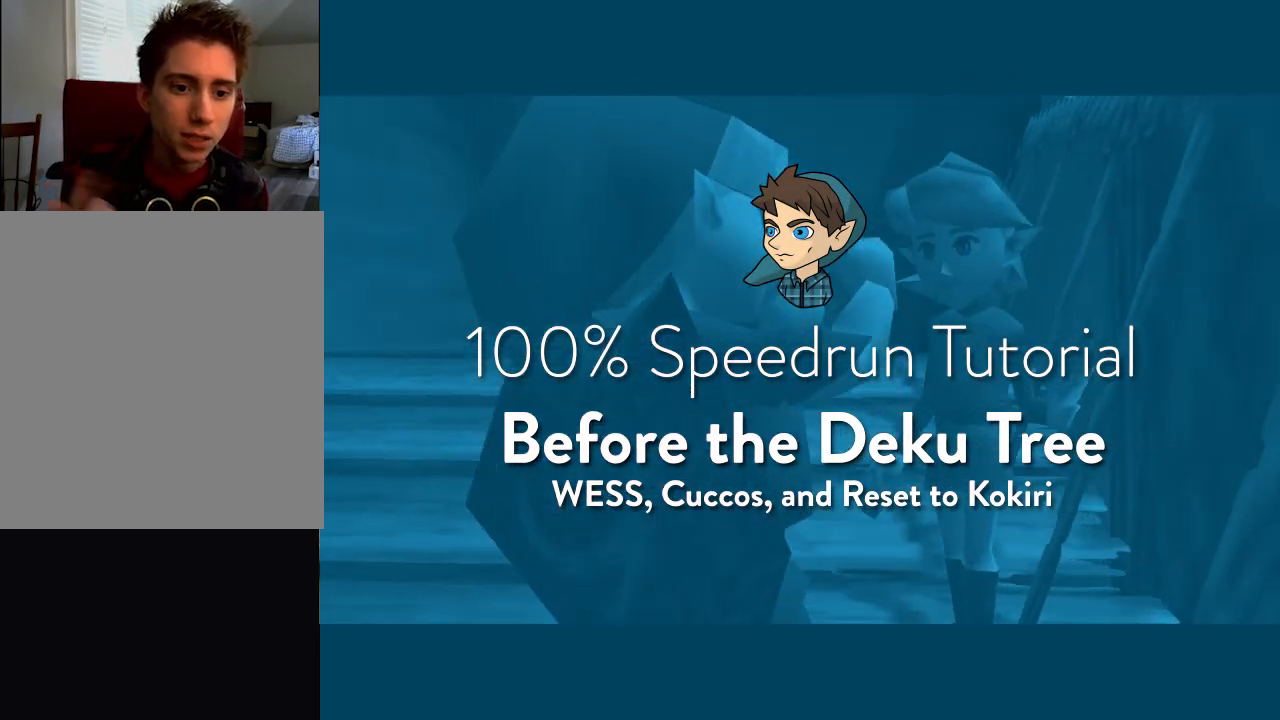
{"buttons": ["A"], "left_stick": "center", "events": [[233, "B", "down"], [267, "A", "down"], [300, "A", "up"], [300, "B", "up"], [500, "A", "down"]]}
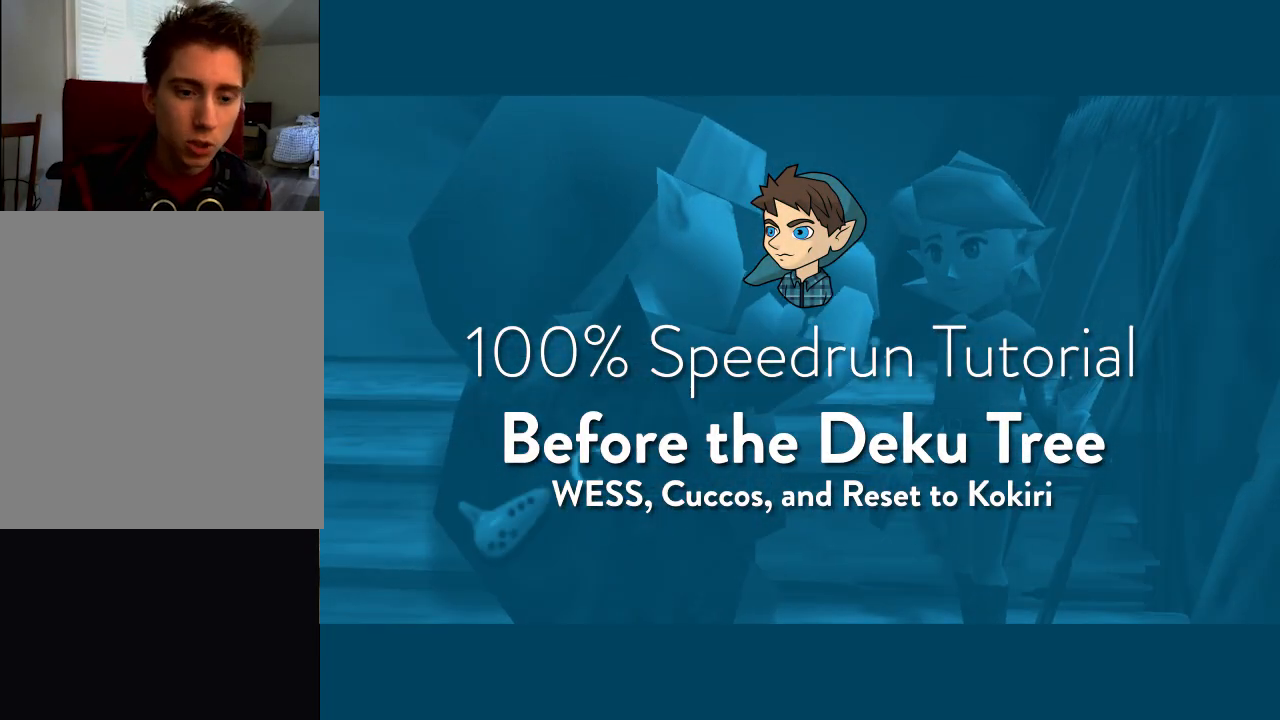
{"buttons": [], "left_stick": "center", "events": [[67, "A", "up"], [100, "A", "down"], [167, "A", "up"], [200, "A", "down"], [200, "B", "down"], [233, "A", "up"], [233, "B", "up"], [333, "A", "down"], [333, "B", "down"], [367, "B", "up"], [400, "B", "down"], [433, "B", "up"], [467, "A", "up"], [467, "B", "down"], [500, "B", "up"]]}
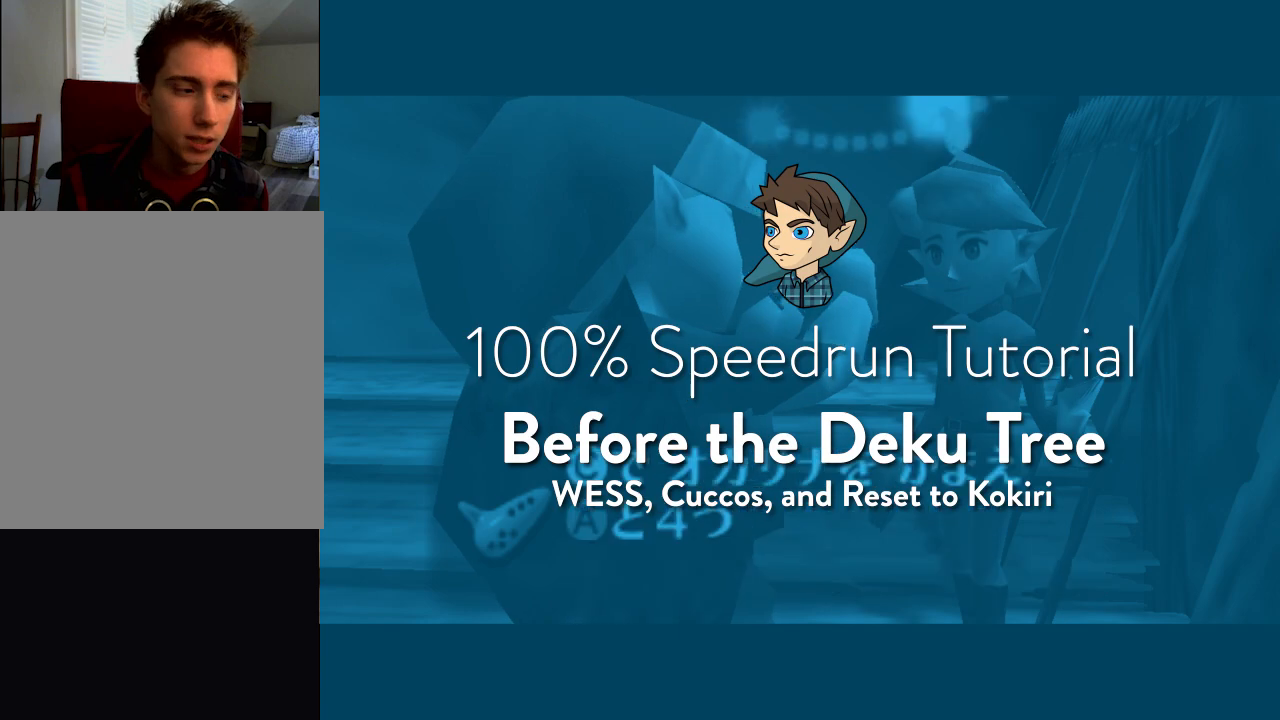
{"buttons": [], "left_stick": "center", "events": [[133, "A", "down"], [133, "B", "down"], [300, "A", "up"], [300, "B", "up"], [467, "A", "down"], [467, "B", "down"], [500, "A", "up"], [500, "B", "up"]]}
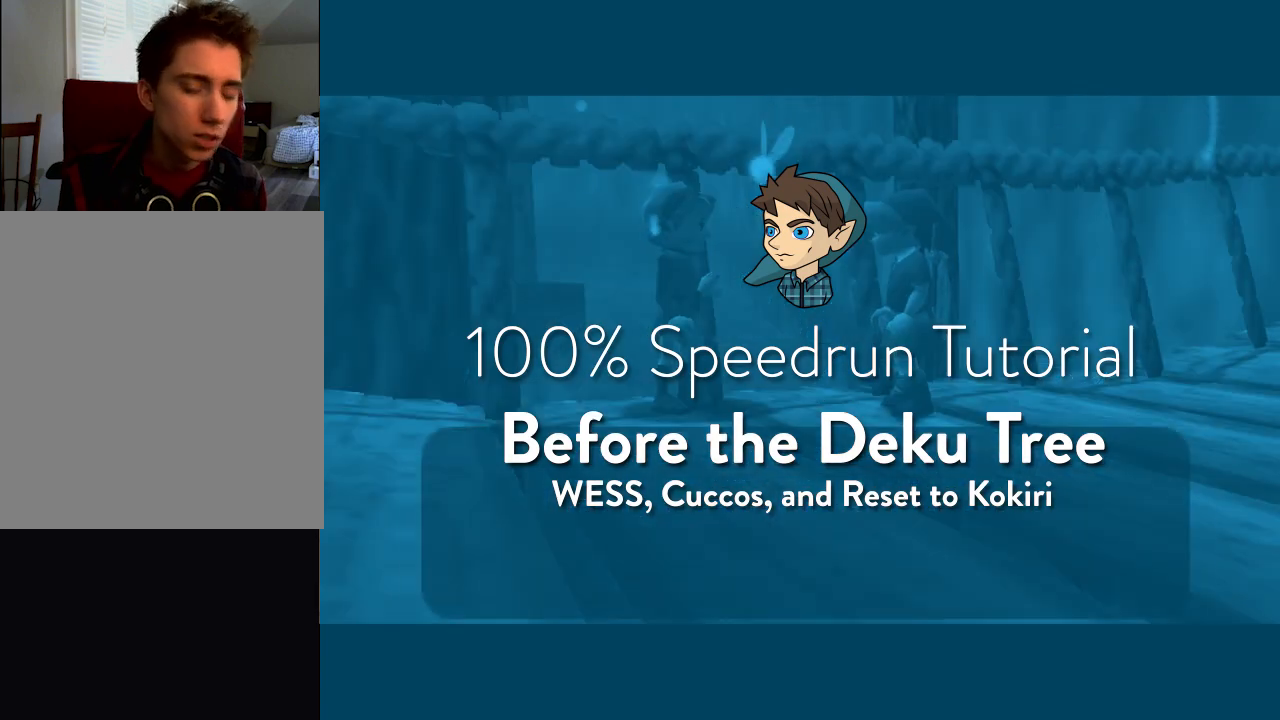
{"buttons": [], "left_stick": "center", "events": [[33, "A", "down"], [67, "A", "up"]]}
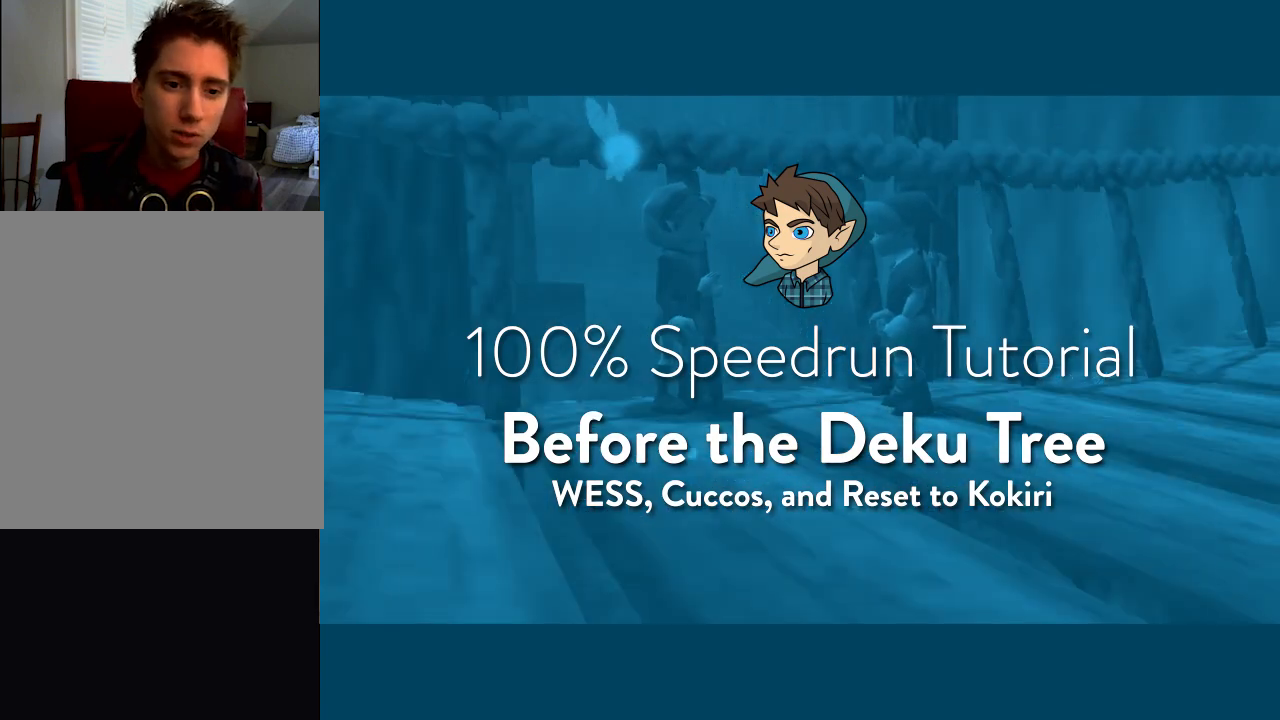
{"buttons": ["A", "B"], "left_stick": "center", "events": [[433, "A", "down"], [433, "B", "down"], [467, "B", "up"], [500, "B", "down"]]}
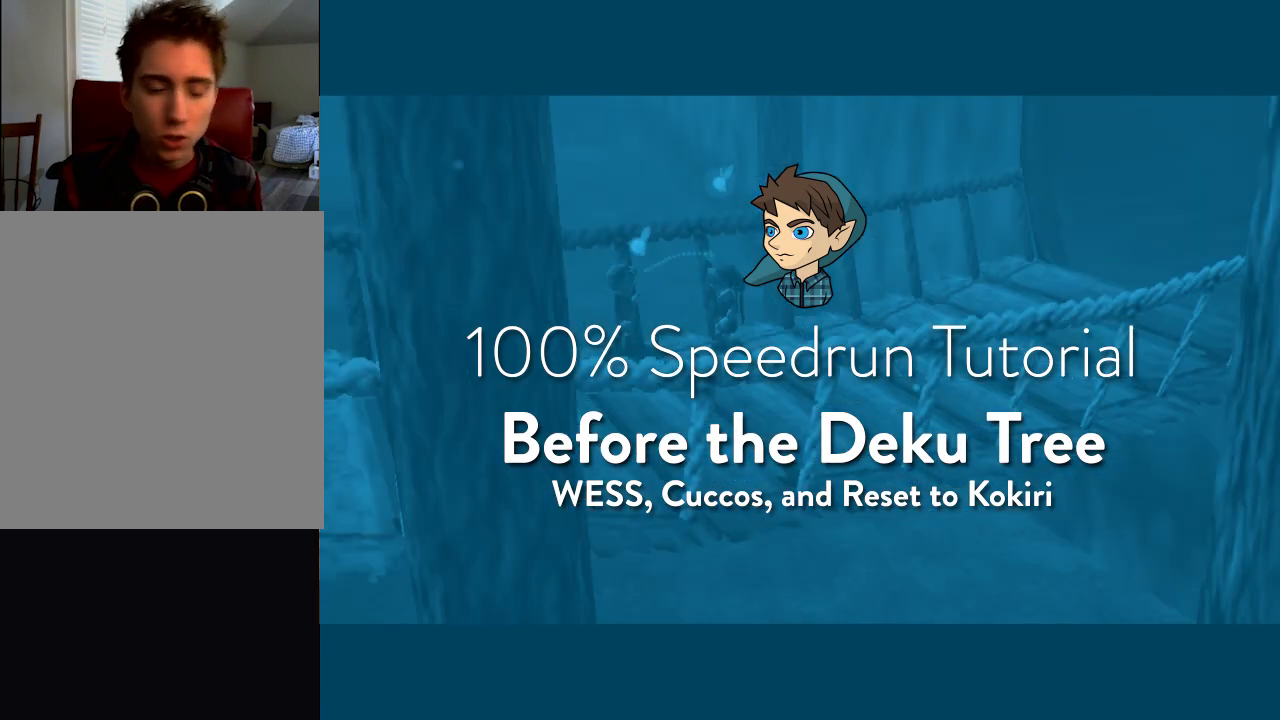
{"buttons": ["A", "B"], "left_stick": "center", "events": [[67, "A", "up"], [67, "B", "up"], [267, "B", "down"], [300, "B", "up"], [333, "A", "down"], [367, "A", "up"], [467, "B", "down"], [500, "A", "down"]]}
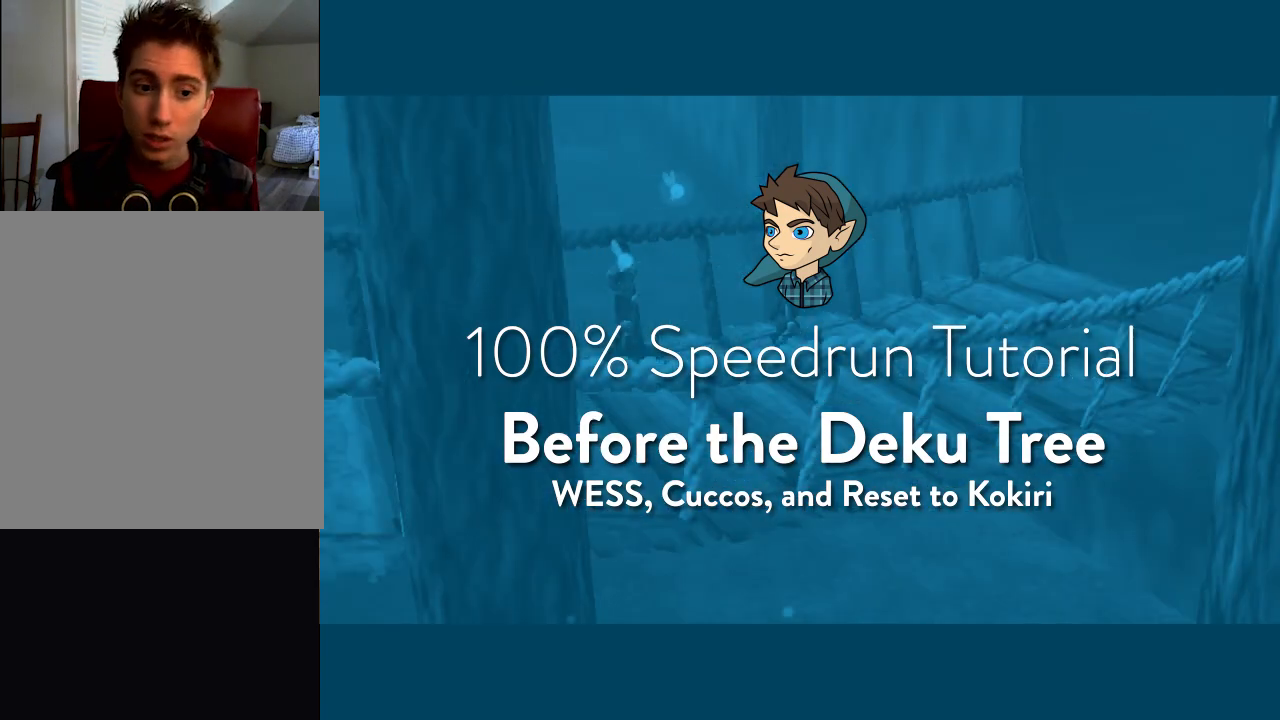
{"buttons": ["A"], "left_stick": "center", "events": [[33, "A", "up"], [33, "B", "up"], [233, "B", "down"], [267, "B", "up"], [367, "A", "down"], [400, "A", "up"], [400, "C_UP", "down"], [433, "C_DOWN", "down"], [433, "C_UP", "up"], [467, "C_DOWN", "up"], [500, "A", "down"]]}
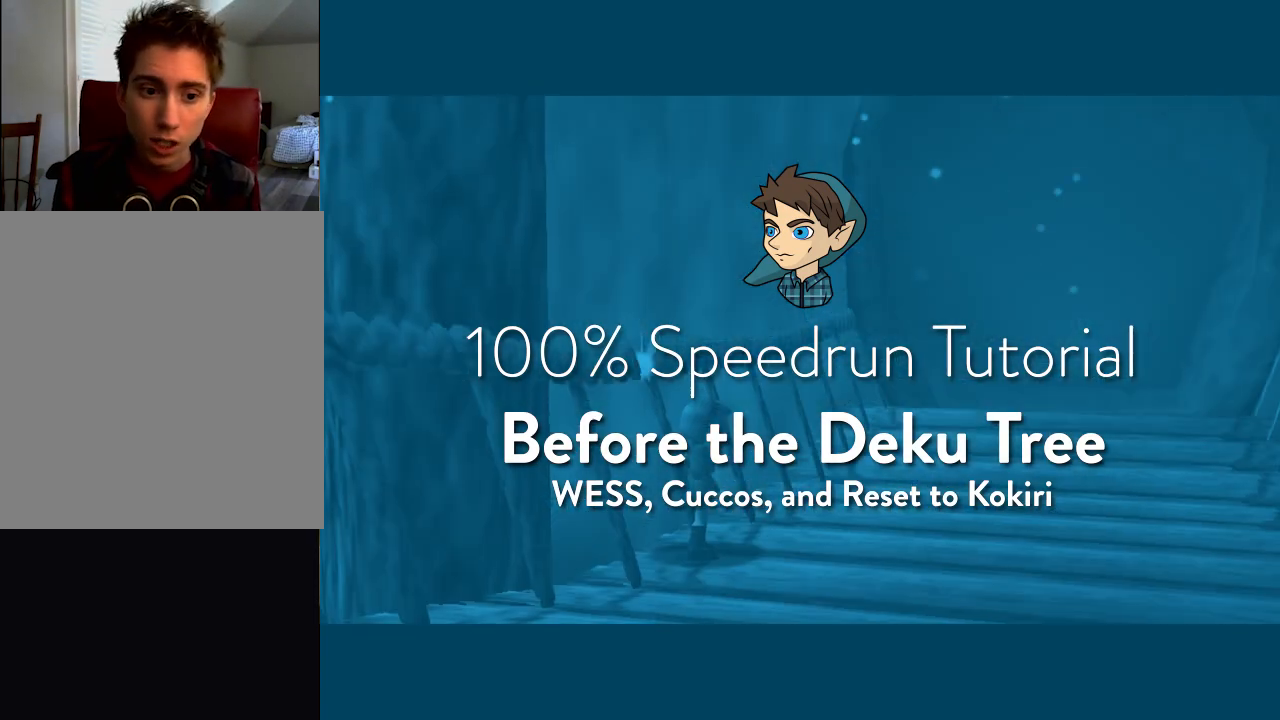
{"buttons": [], "left_stick": "center", "events": [[33, "A", "up"], [100, "A", "down"], [133, "A", "up"], [133, "C_UP", "down"], [167, "A", "down"], [167, "C_UP", "up"], [200, "A", "up"], [200, "C_UP", "down"], [233, "C_UP", "up"], [300, "A", "down"], [333, "A", "up"], [400, "C_DOWN", "down"], [433, "C_DOWN", "up"], [467, "C_DOWN", "down"], [500, "C_DOWN", "up"]]}
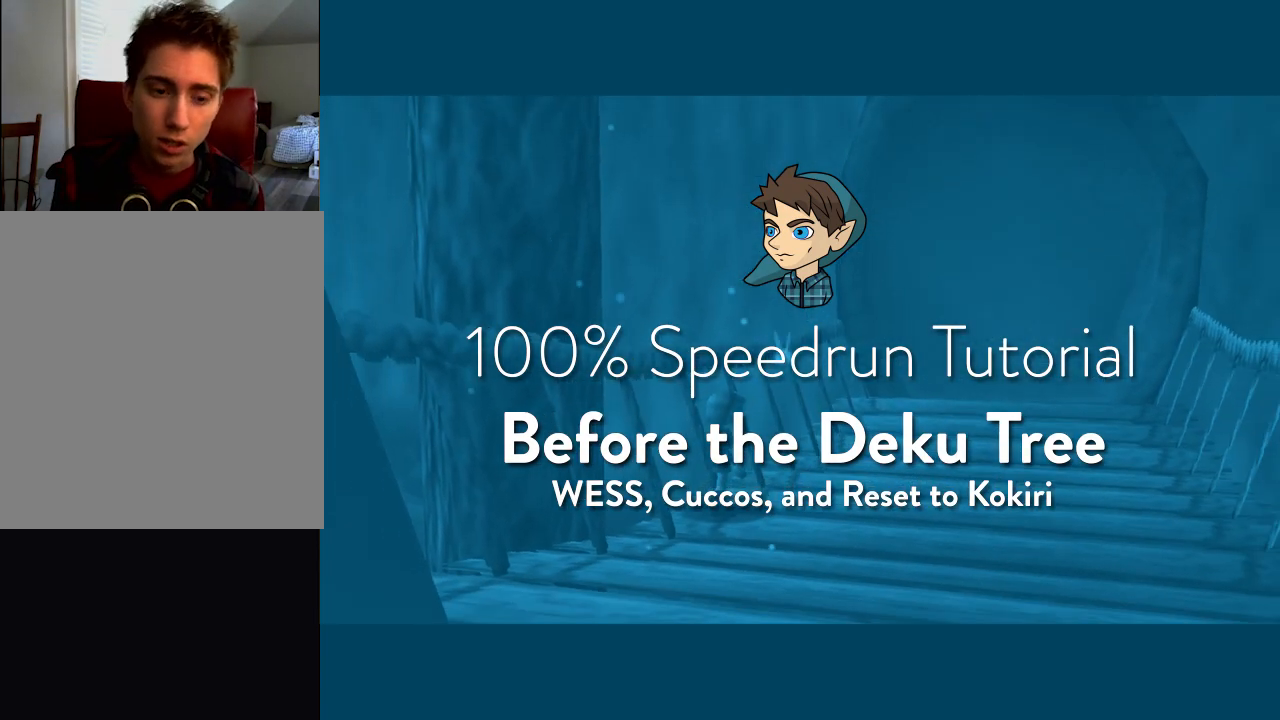
{"buttons": [], "left_stick": "center", "events": [[67, "C_UP", "down"], [100, "A", "down"], [100, "C_UP", "up"], [133, "A", "up"], [200, "C_DOWN", "down"], [233, "C_DOWN", "up"], [400, "C_DOWN", "down"], [433, "C_DOWN", "up"], [467, "C_UP", "down"], [500, "C_UP", "up"]]}
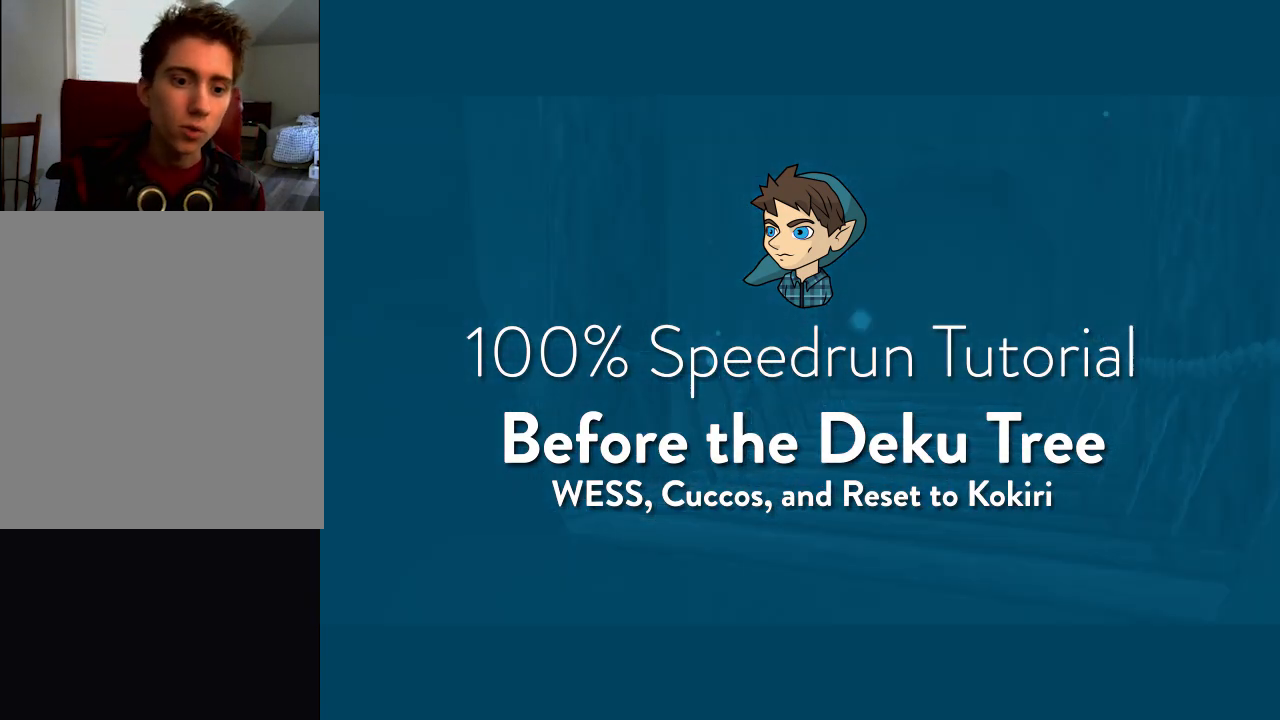
{"buttons": [], "left_stick": "center", "events": [[133, "C_DOWN", "down"], [167, "C_DOWN", "up"], [200, "C_DOWN", "down"], [233, "C_DOWN", "up"], [333, "C_UP", "down"], [400, "C_LEFT", "down"], [400, "C_UP", "up"], [433, "C_LEFT", "up"]]}
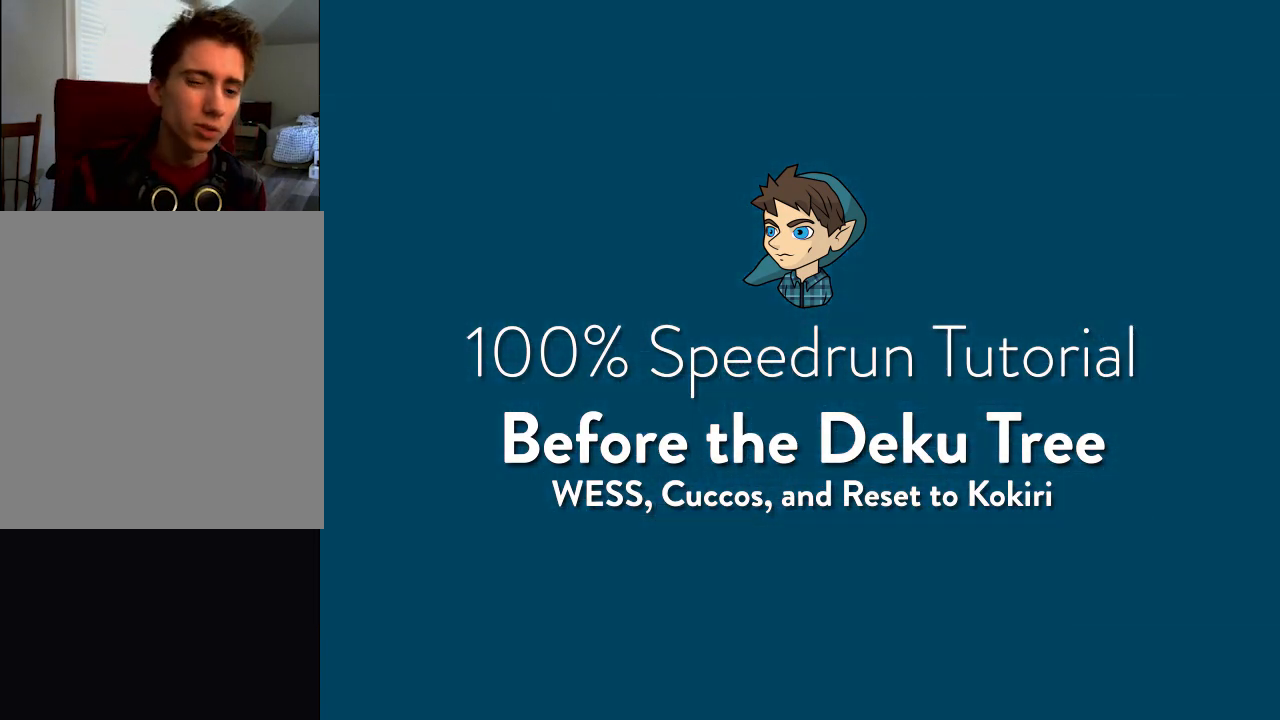
{"buttons": [], "left_stick": "center", "events": [[67, "C_UP", "down"], [100, "C_RIGHT", "down"], [100, "C_UP", "up"], [133, "C_RIGHT", "up"], [133, "C_UP", "down"], [167, "C_UP", "up"], [233, "C_RIGHT", "down"], [233, "C_UP", "down"], [300, "C_LEFT", "down"], [300, "C_RIGHT", "up"], [300, "C_UP", "up"], [333, "C_LEFT", "up"], [433, "C_RIGHT", "down"], [467, "C_RIGHT", "up"], [467, "C_UP", "down"], [500, "C_UP", "up"]]}
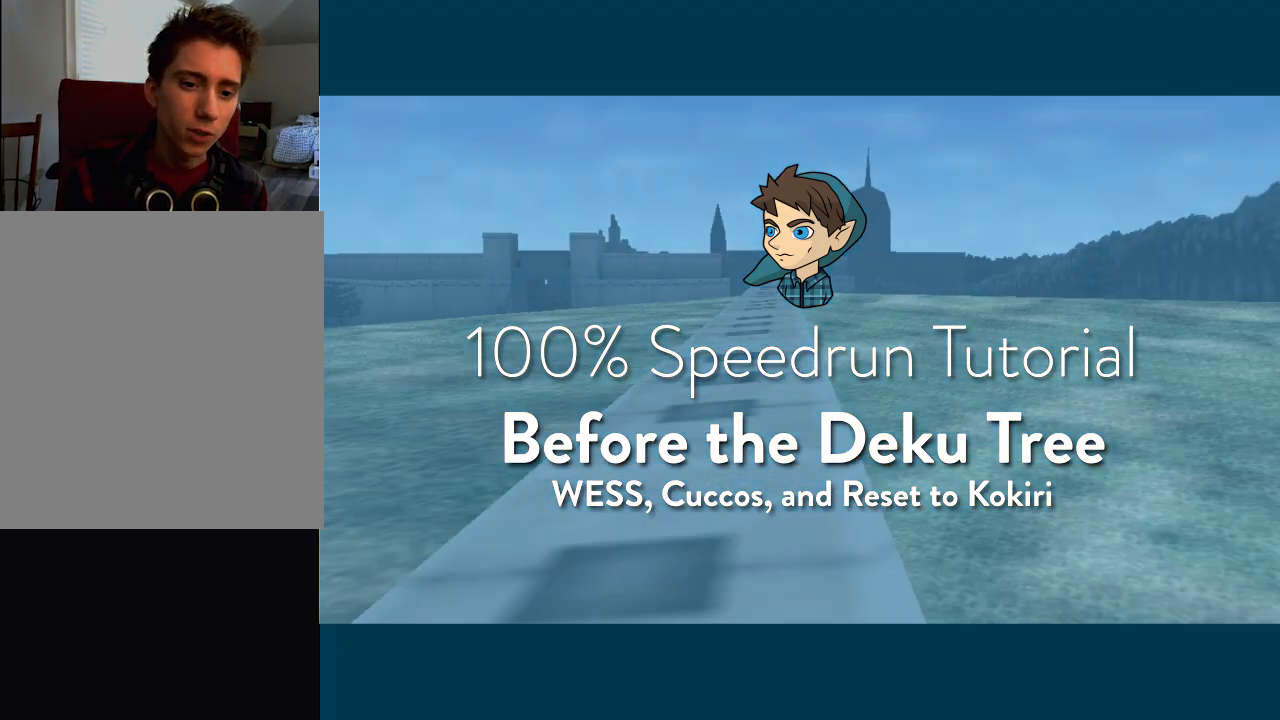
{"buttons": [], "left_stick": "center", "events": [[133, "C_RIGHT", "down"], [167, "C_RIGHT", "up"], [167, "C_UP", "down"], [200, "C_LEFT", "down"], [200, "C_UP", "up"], [233, "C_LEFT", "up"]]}
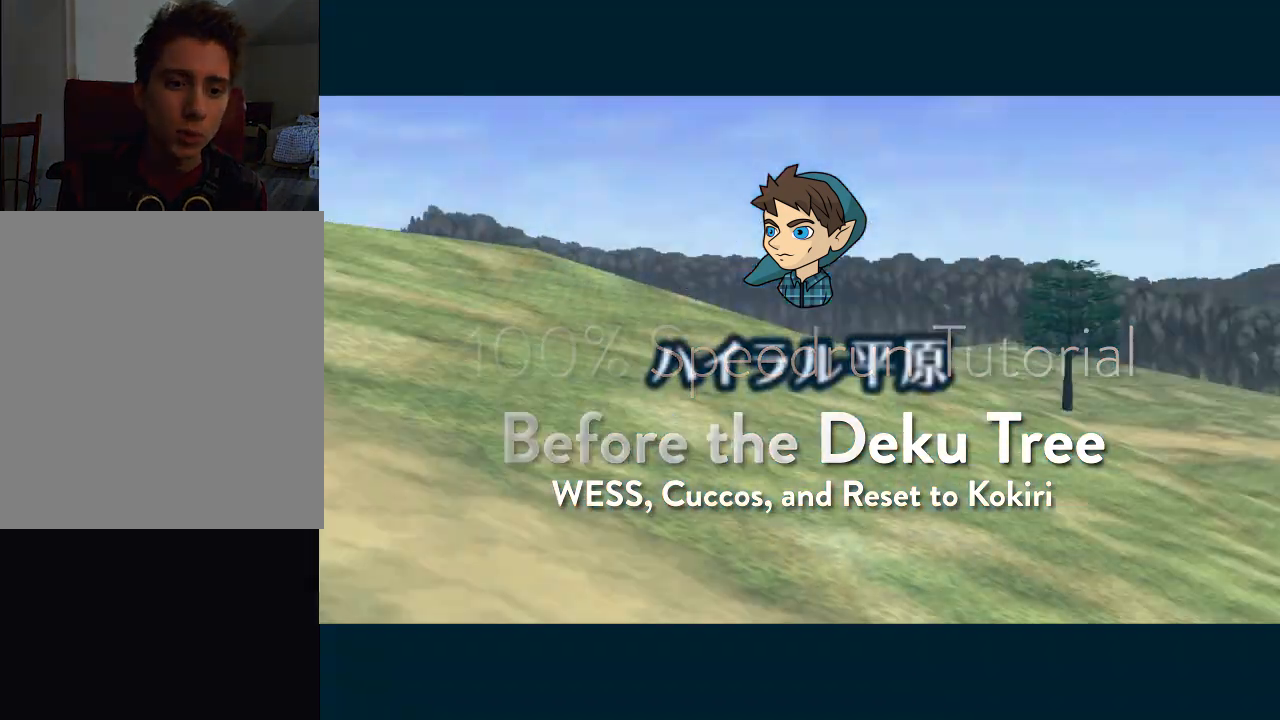
{"buttons": [], "left_stick": "center", "events": []}
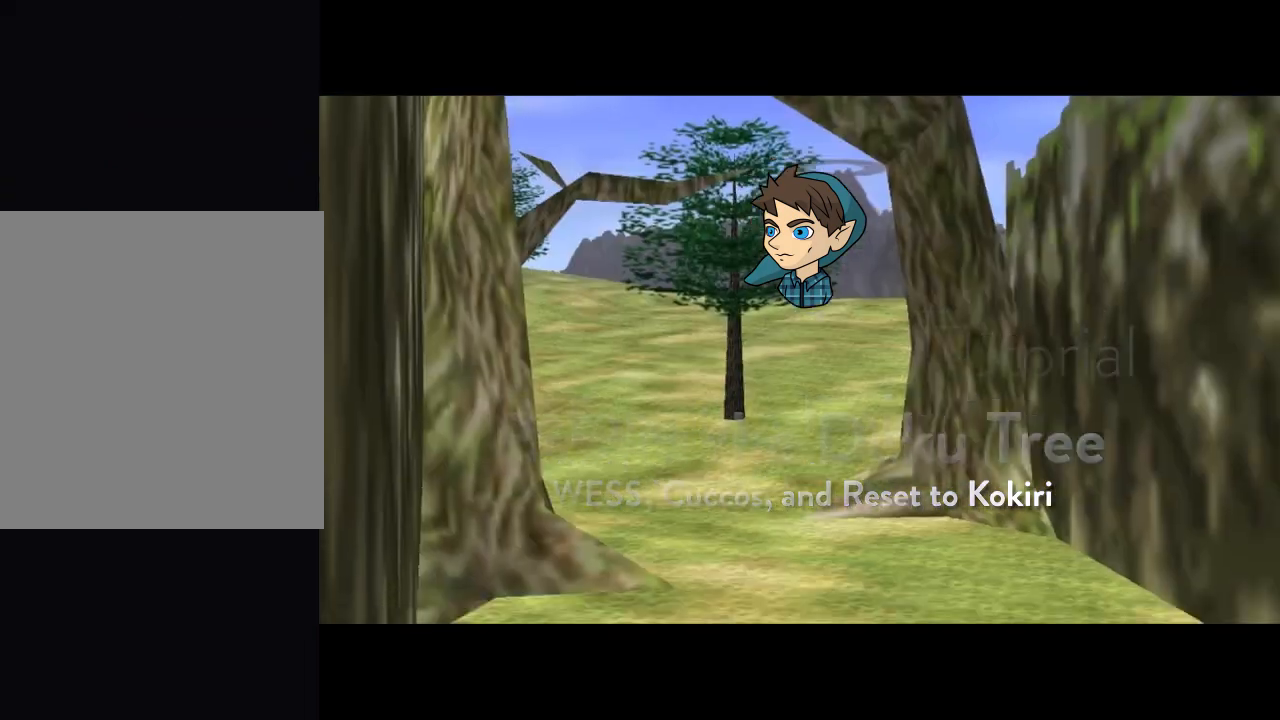
{"buttons": [], "left_stick": "center", "events": []}
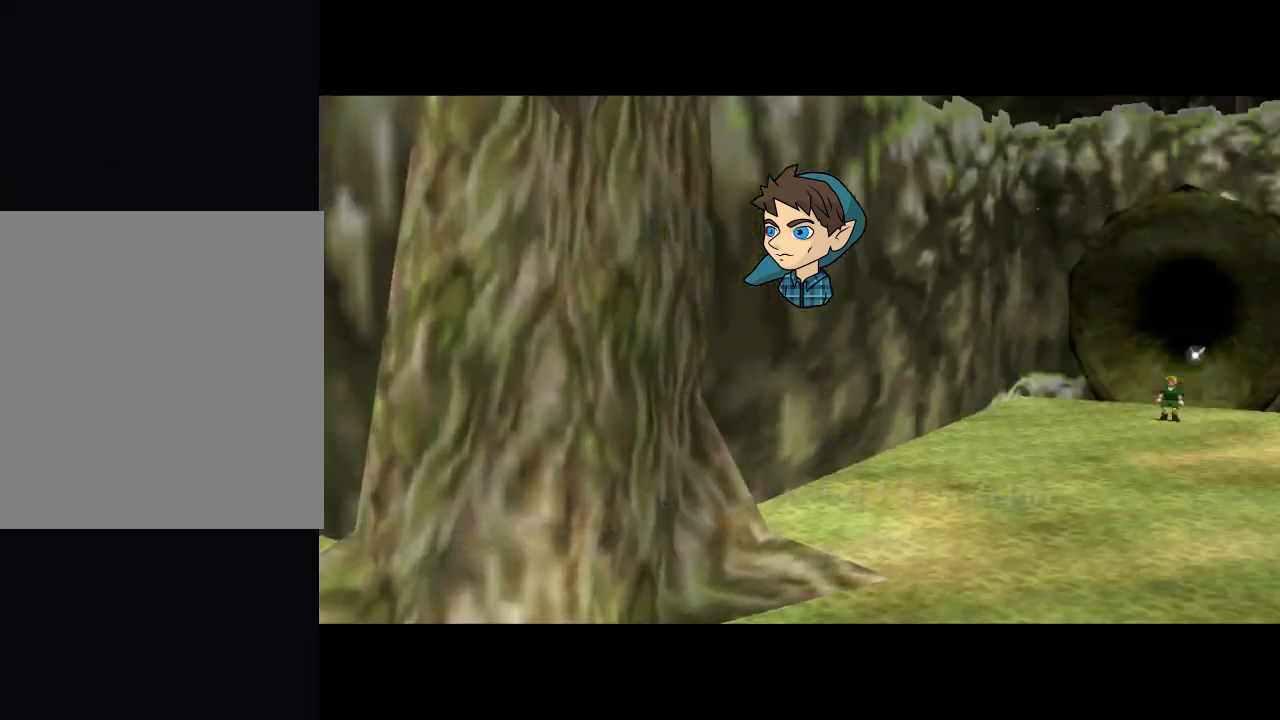
{"buttons": [], "left_stick": "up", "events": [[500, "left_stick", "up"]]}
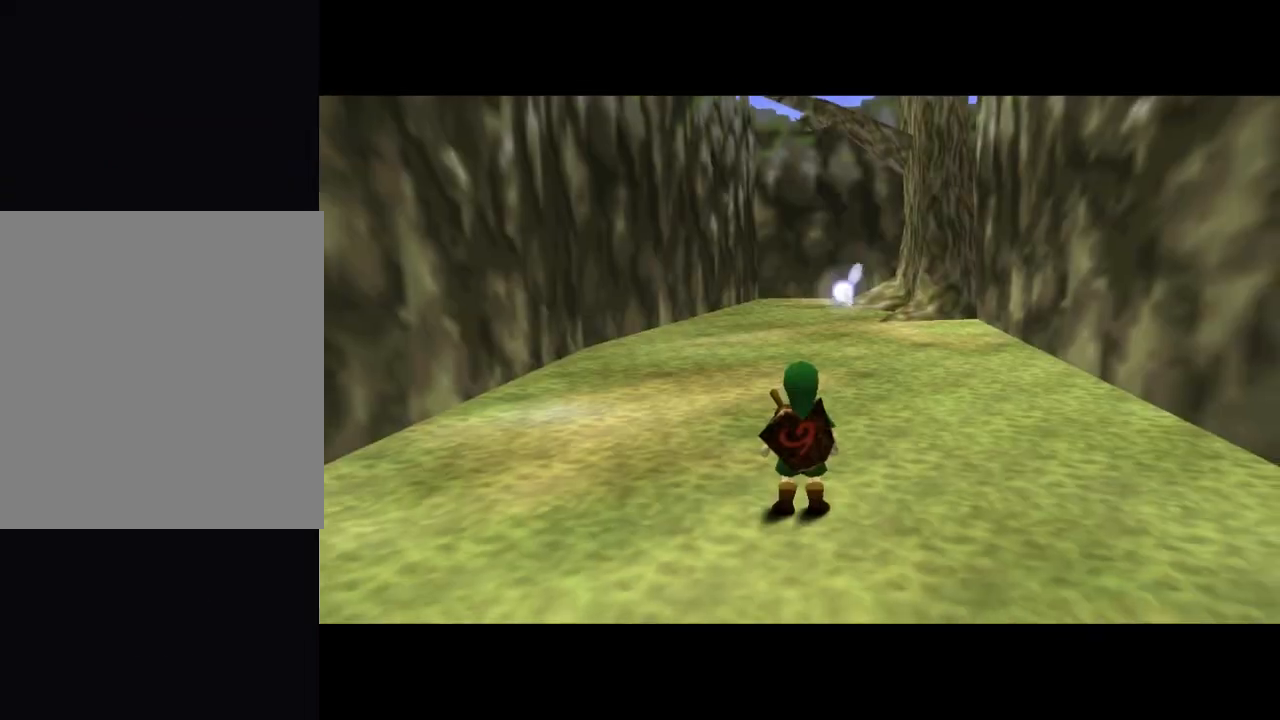
{"buttons": ["A"], "left_stick": "up", "events": [[300, "A", "down"]]}
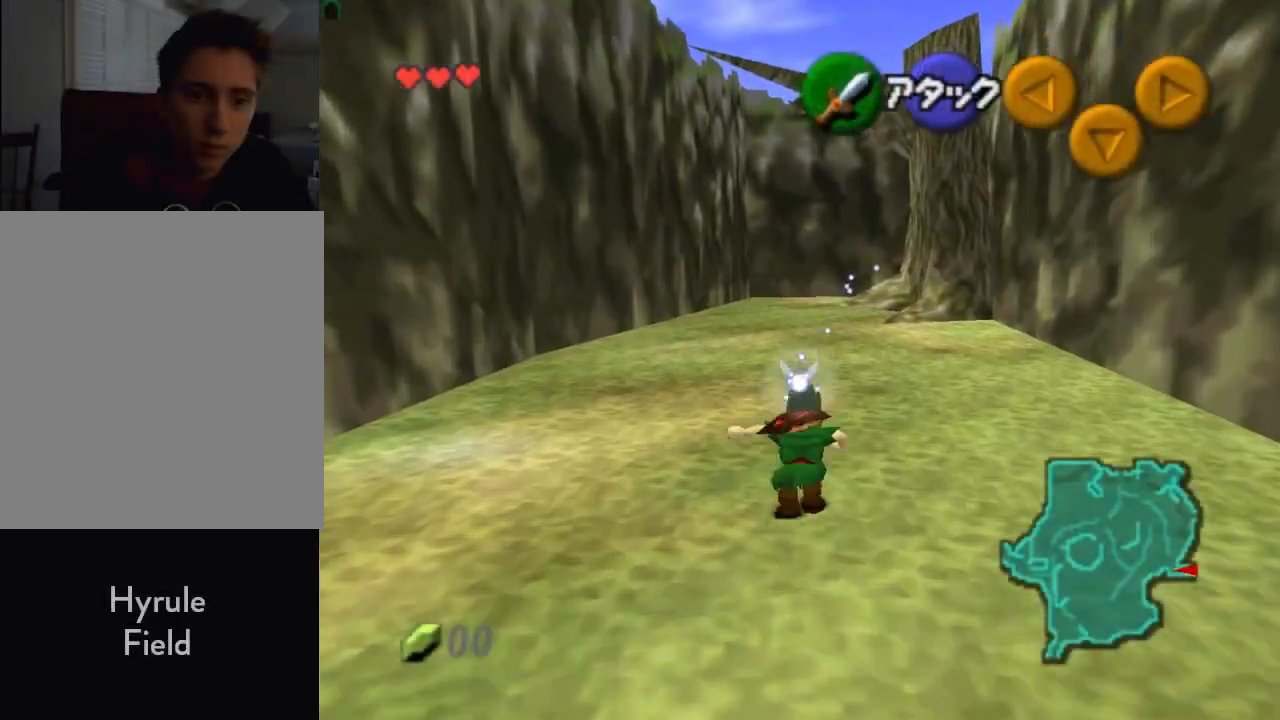
{"buttons": [], "left_stick": "up", "events": [[33, "A", "up"]]}
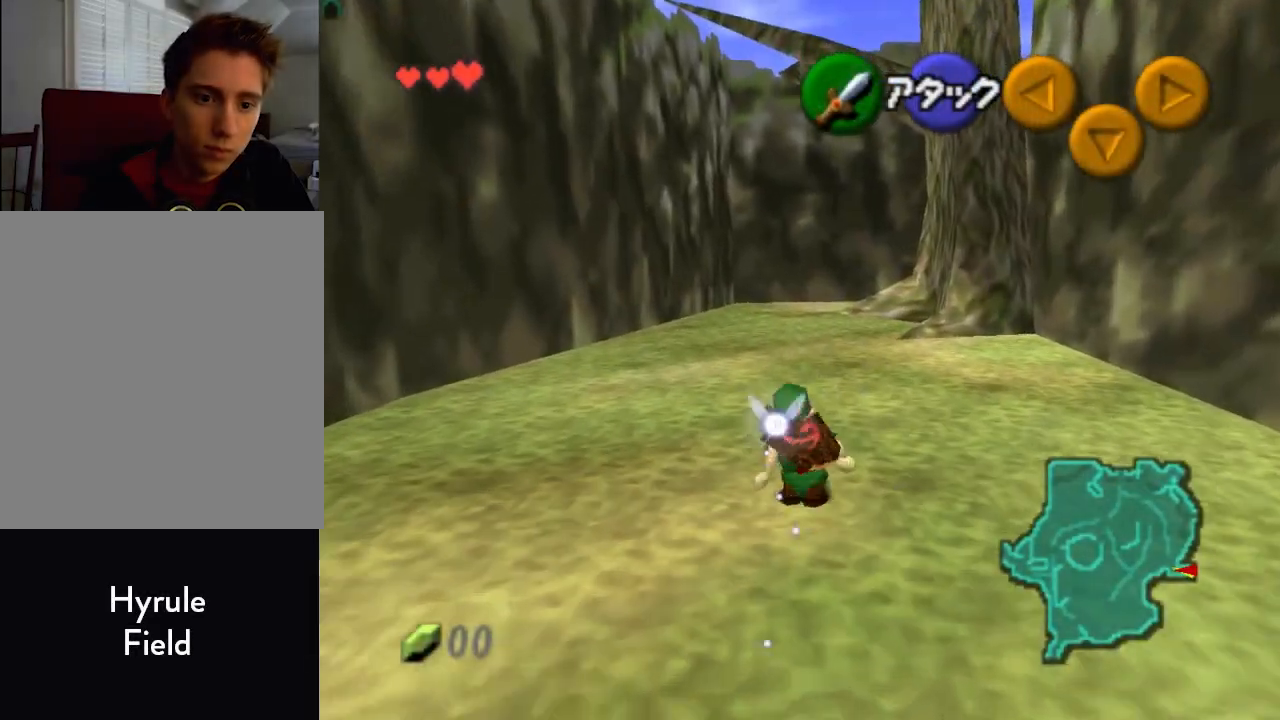
{"buttons": [], "left_stick": "up", "events": [[33, "A", "down"], [267, "A", "up"]]}
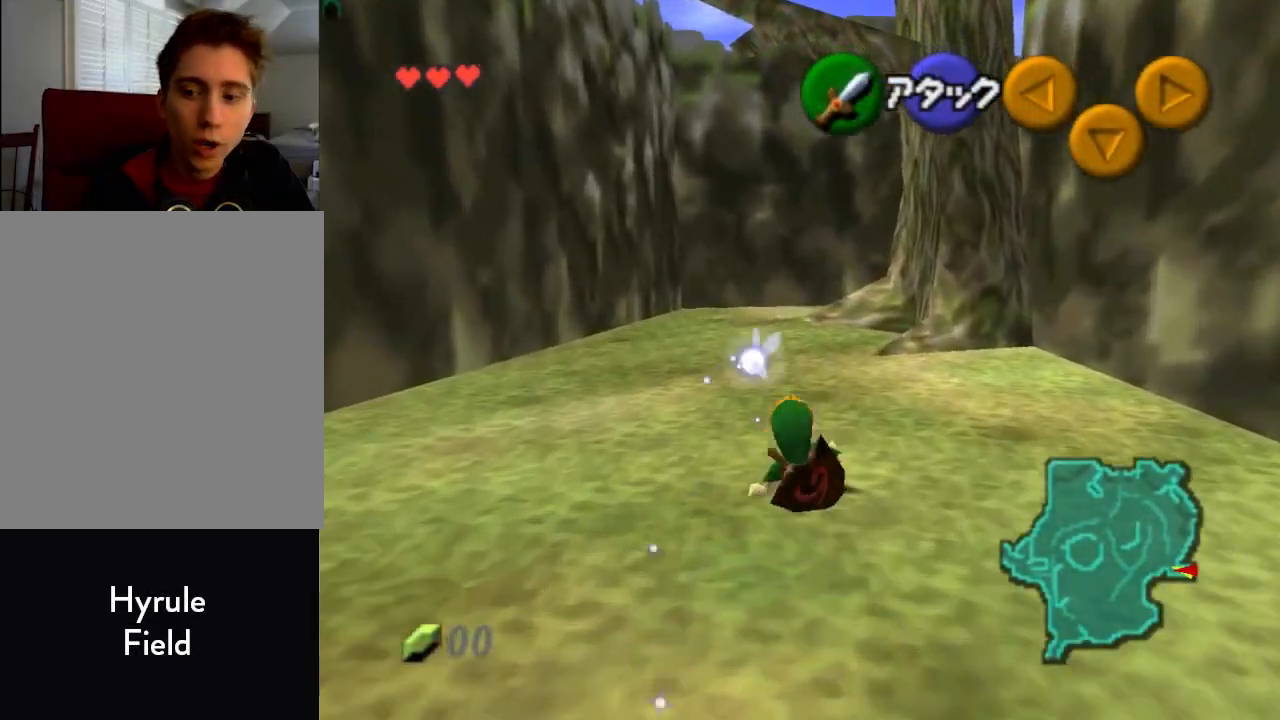
{"buttons": [], "left_stick": "up", "events": [[267, "A", "down"], [500, "A", "up"]]}
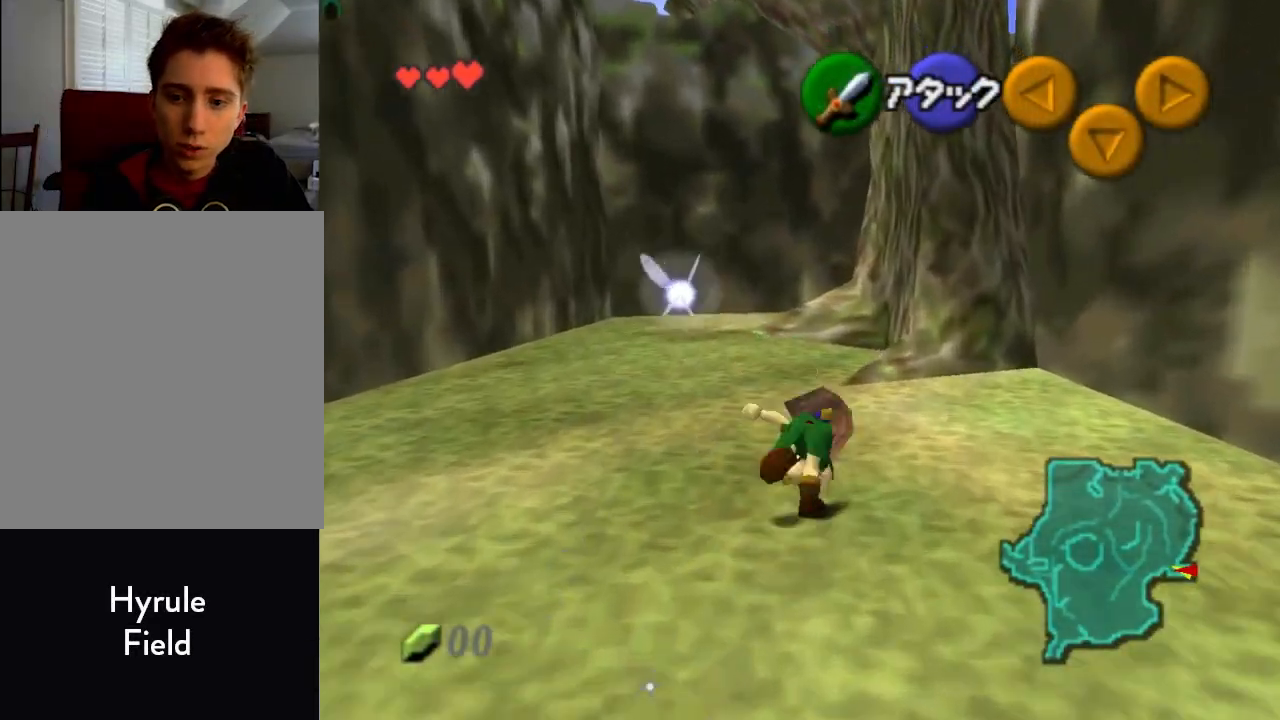
{"buttons": [], "left_stick": "up", "events": []}
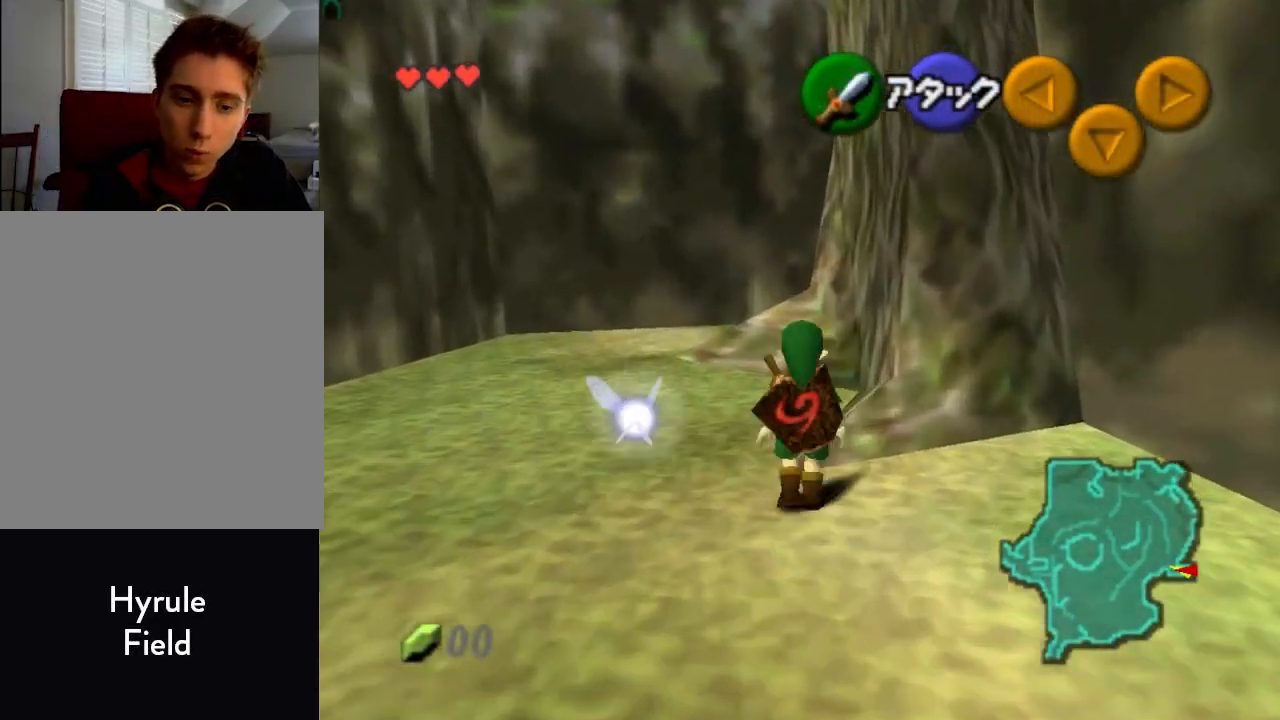
{"buttons": ["Z"], "left_stick": "up", "events": [[100, "A", "down"], [300, "A", "up"], [367, "Z", "down"]]}